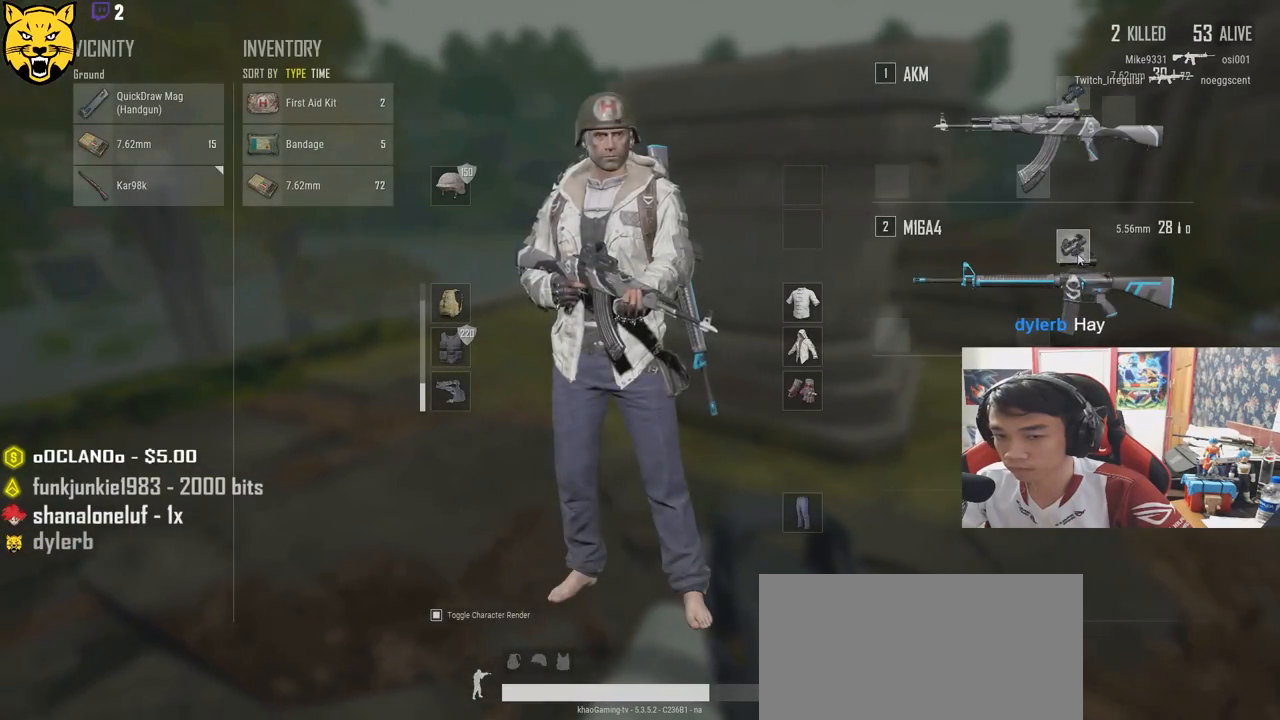
Gameplay with keyboard and mouse; each line is a JSON object with the keys and mouse buttons held at the frame after it. "events" lists presses ("down") and releases ("up") of "a", "c", "ctrl", "d", "e", "f", "q", "r", "s", "shift", "space", "tab", "v", "w", "x", "z", "mouse_left", "mouse_wheel" and "mouse_right" between this image and that frame as [ms after this image, input, new state], when the widget could be followed in between. "mouse_left", "mouse_wheel", "mouse_right" = the "left", "wheel", "right" buttons of the "mouse" list. No other keys are recorded. "wheel" means that the mouse wheel is clicked or scrolled. Mouse movement is not recorded.
{"keys": ["d"], "mouse": ["left"], "events": [[17, "mouse_right", "down"], [84, "mouse_right", "up"], [100, "a", "down"], [100, "d", "up"], [200, "s", "up"], [384, "d", "down"], [500, "a", "up"], [500, "mouse_left", "down"]]}
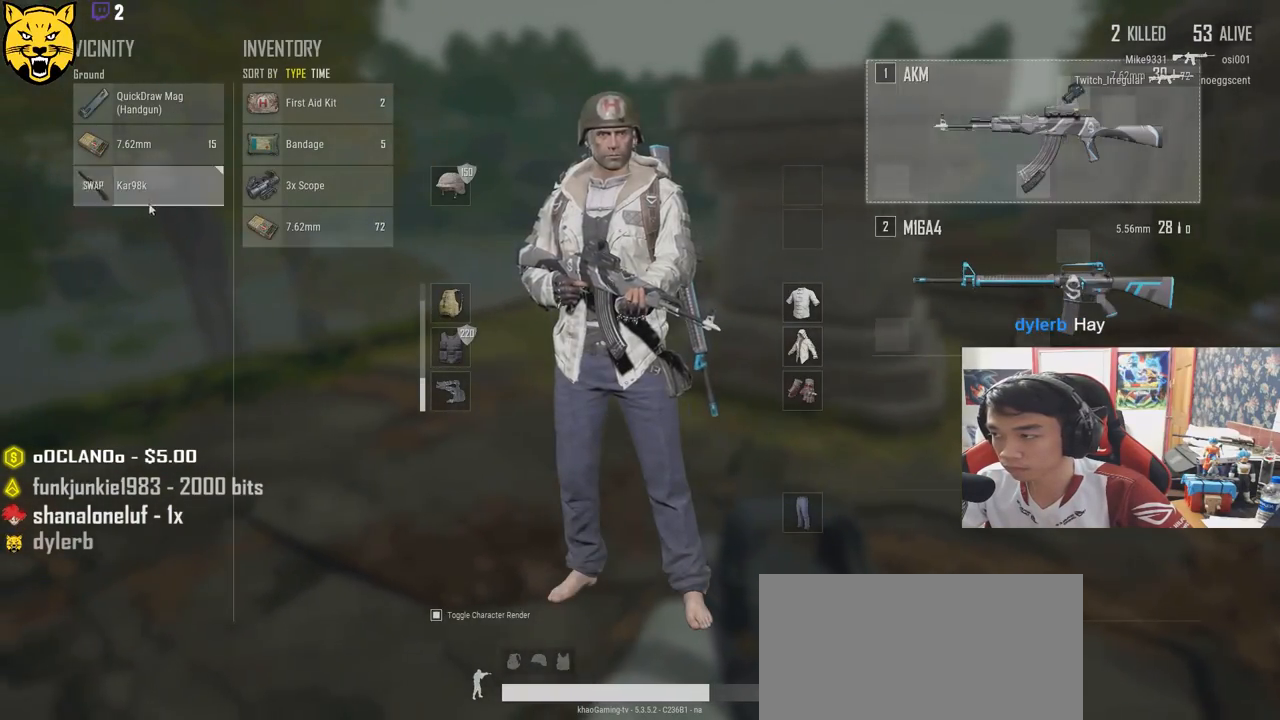
{"keys": ["a"], "mouse": [], "events": [[284, "mouse_left", "up"], [300, "s", "down"], [350, "d", "up"], [367, "a", "down"], [467, "s", "up"]]}
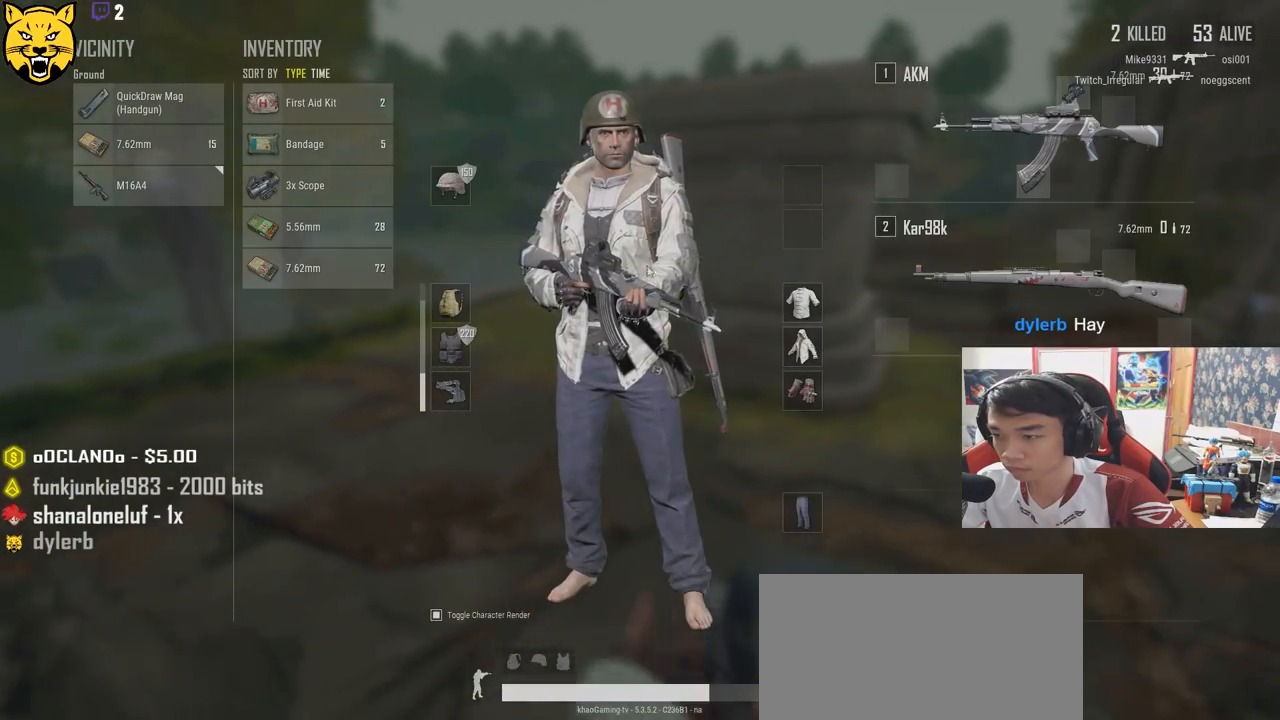
{"keys": ["d", "s"], "mouse": [], "events": [[117, "w", "down"], [234, "a", "up"], [267, "d", "down"], [300, "mouse_left", "down"], [317, "w", "up"], [417, "mouse_left", "up"], [484, "s", "down"]]}
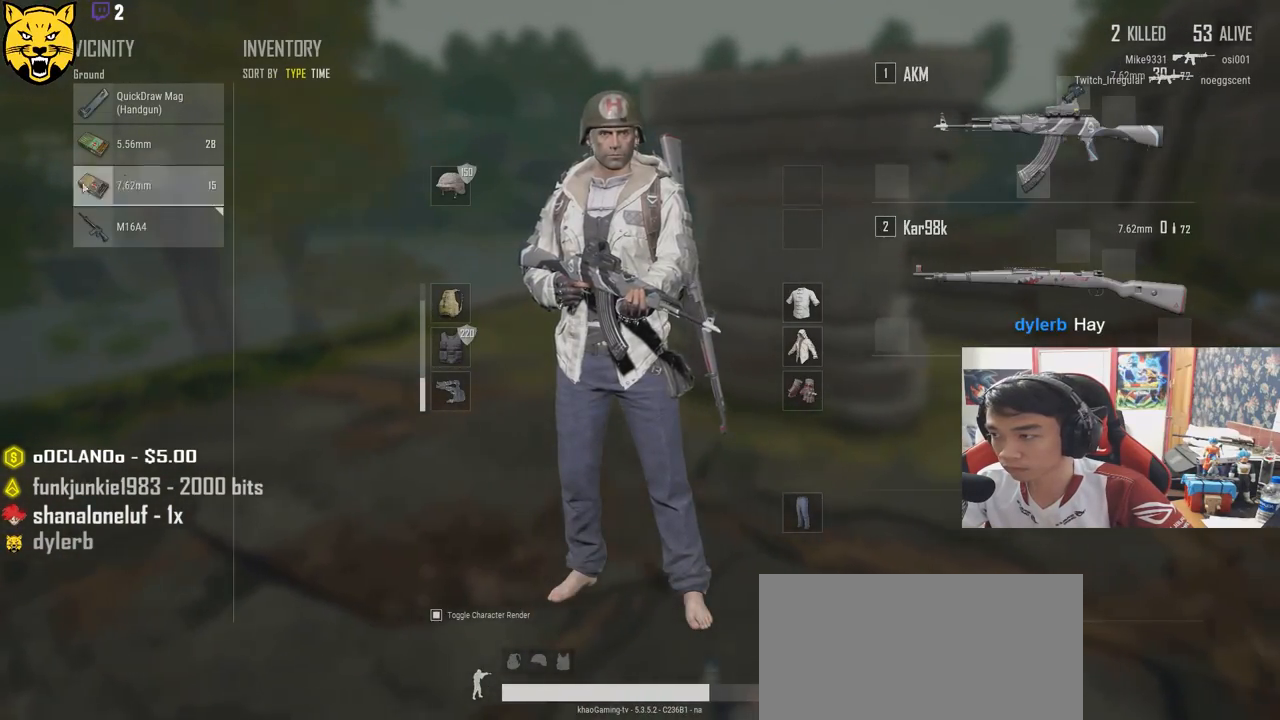
{"keys": ["d"], "mouse": [], "events": [[134, "a", "down"], [167, "d", "up"], [234, "s", "up"], [300, "mouse_left", "down"], [450, "mouse_left", "up"], [467, "a", "up"], [484, "d", "down"]]}
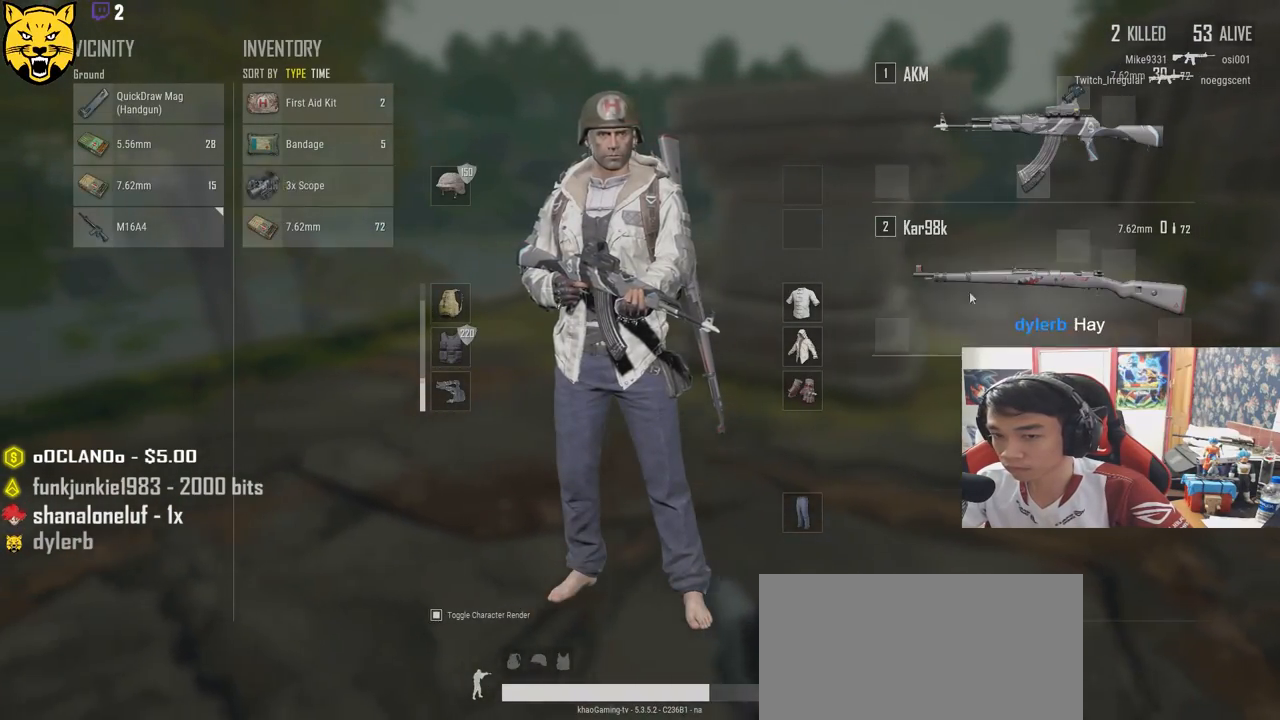
{"keys": ["a"], "mouse": [], "events": [[234, "w", "down"], [317, "d", "up"], [350, "a", "down"], [384, "w", "up"]]}
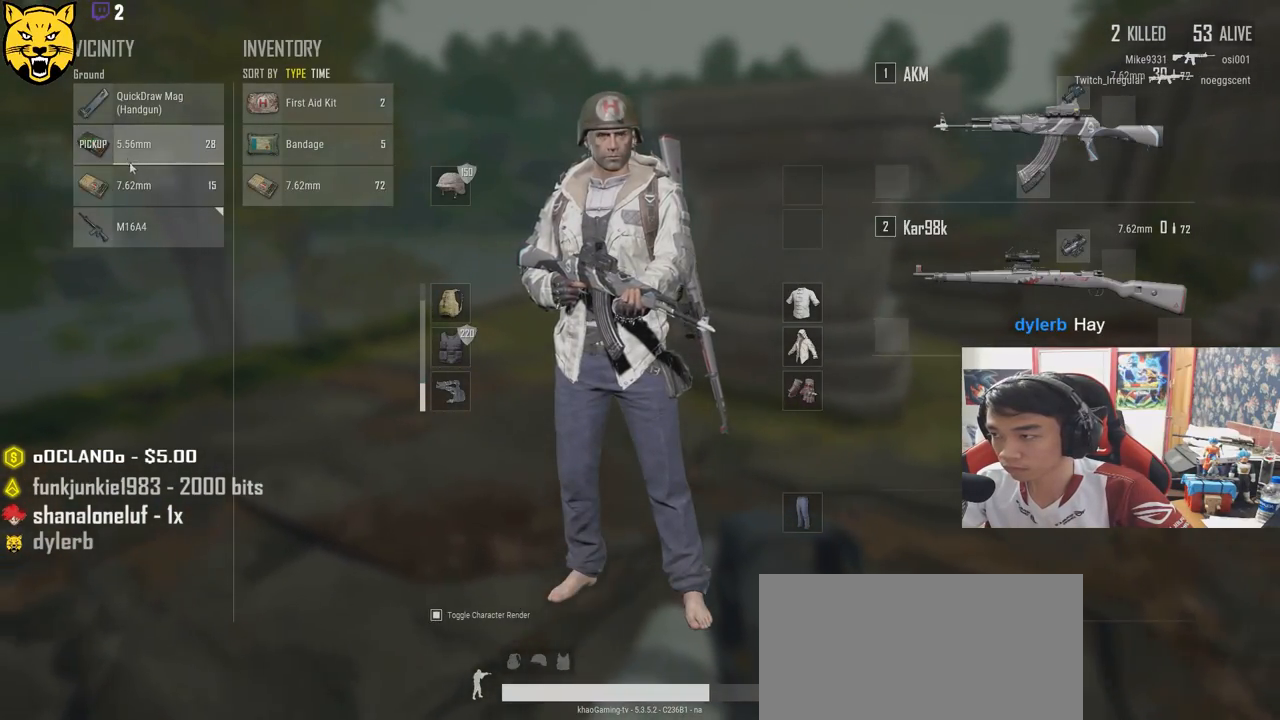
{"keys": ["a"], "mouse": [], "events": [[67, "mouse_left", "down"], [117, "a", "up"], [134, "d", "down"], [200, "mouse_left", "up"], [300, "a", "down"], [300, "d", "up"]]}
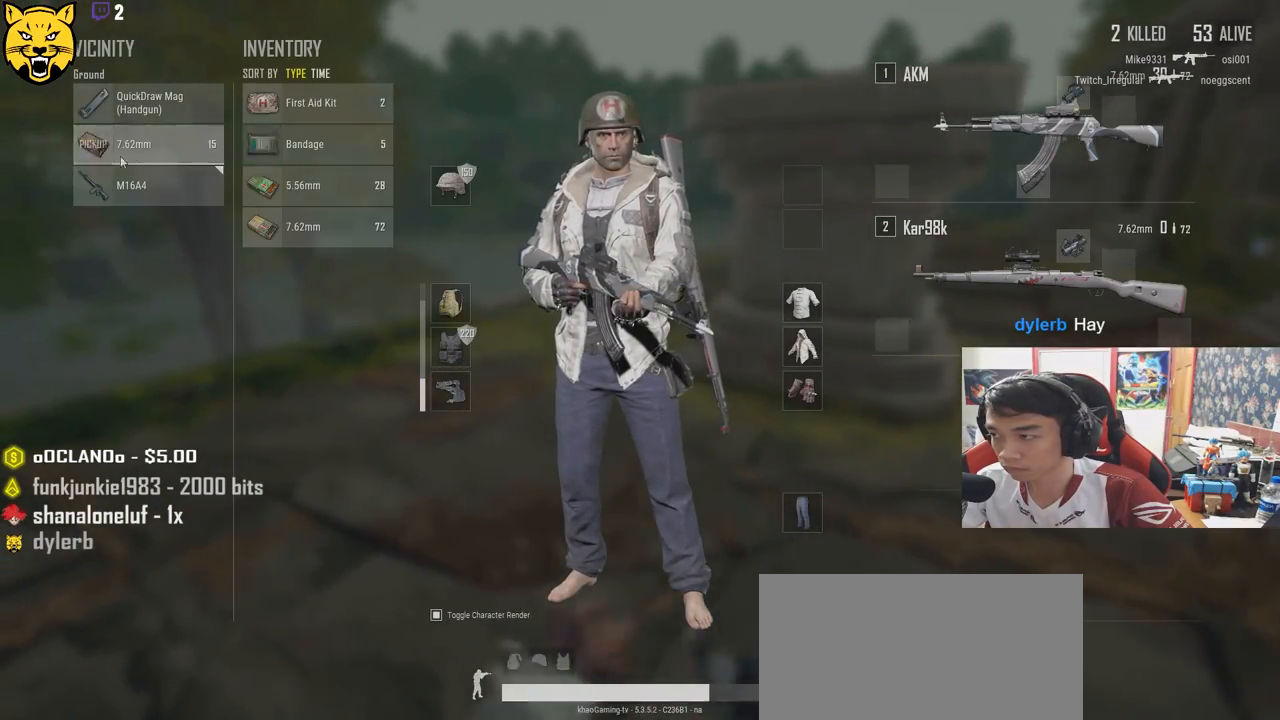
{"keys": ["d"], "mouse": ["left"], "events": [[17, "mouse_left", "down"], [34, "d", "down"], [50, "a", "up"], [117, "mouse_left", "up"], [300, "s", "down"], [384, "mouse_left", "down"], [417, "s", "up"]]}
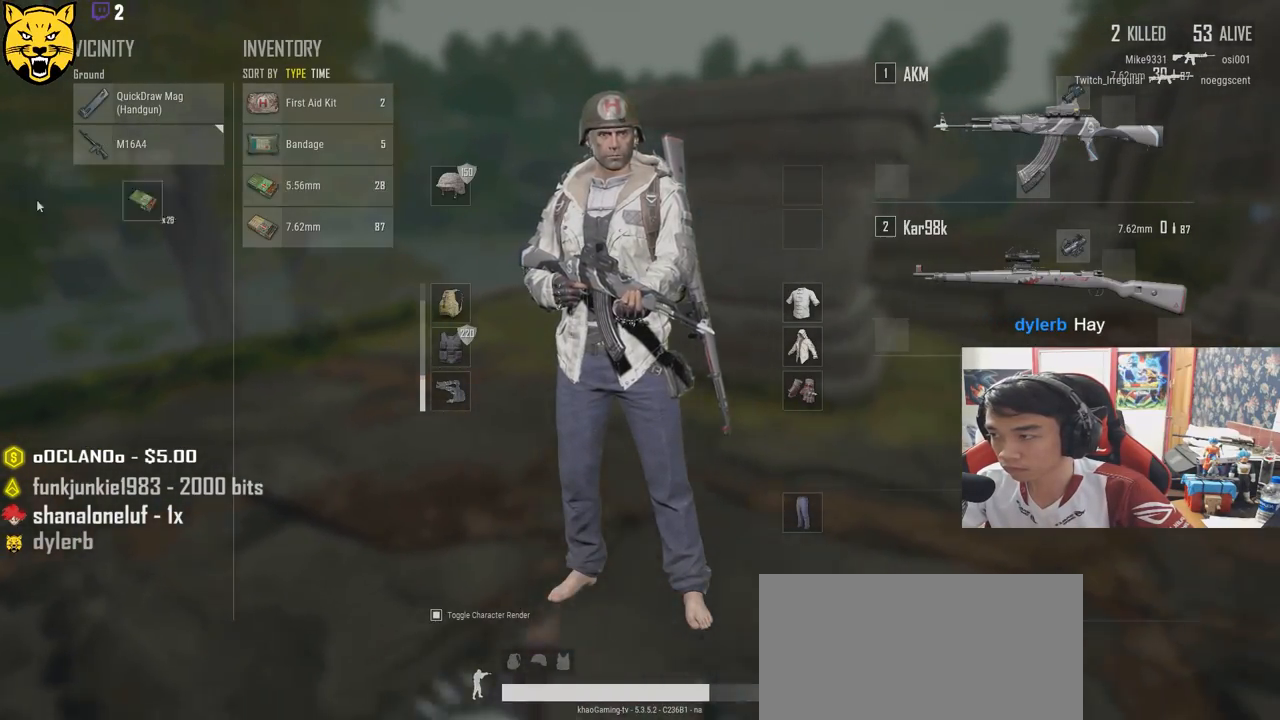
{"keys": ["w"], "mouse": [], "events": [[17, "mouse_left", "up"], [50, "tab", "down"], [150, "tab", "up"], [184, "w", "down"], [217, "d", "up"], [334, "r", "down"], [417, "r", "up"]]}
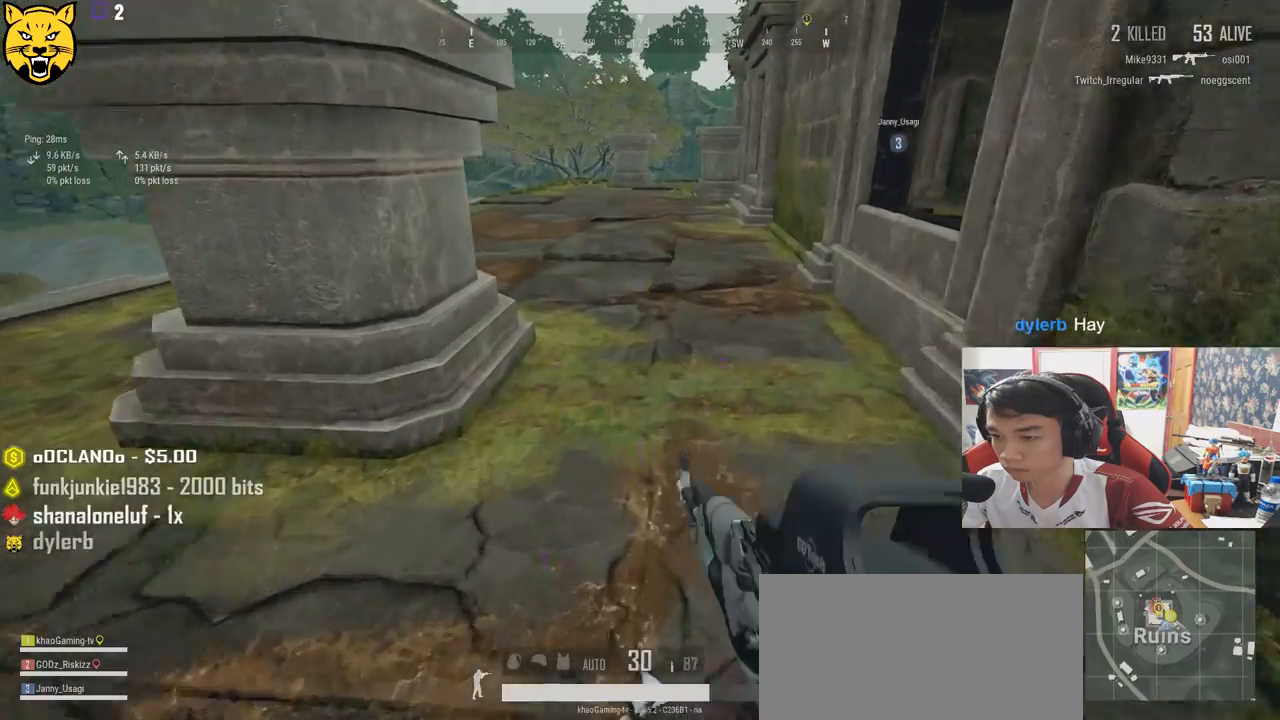
{"keys": ["shift", "w"], "mouse": [], "events": [[267, "shift", "down"]]}
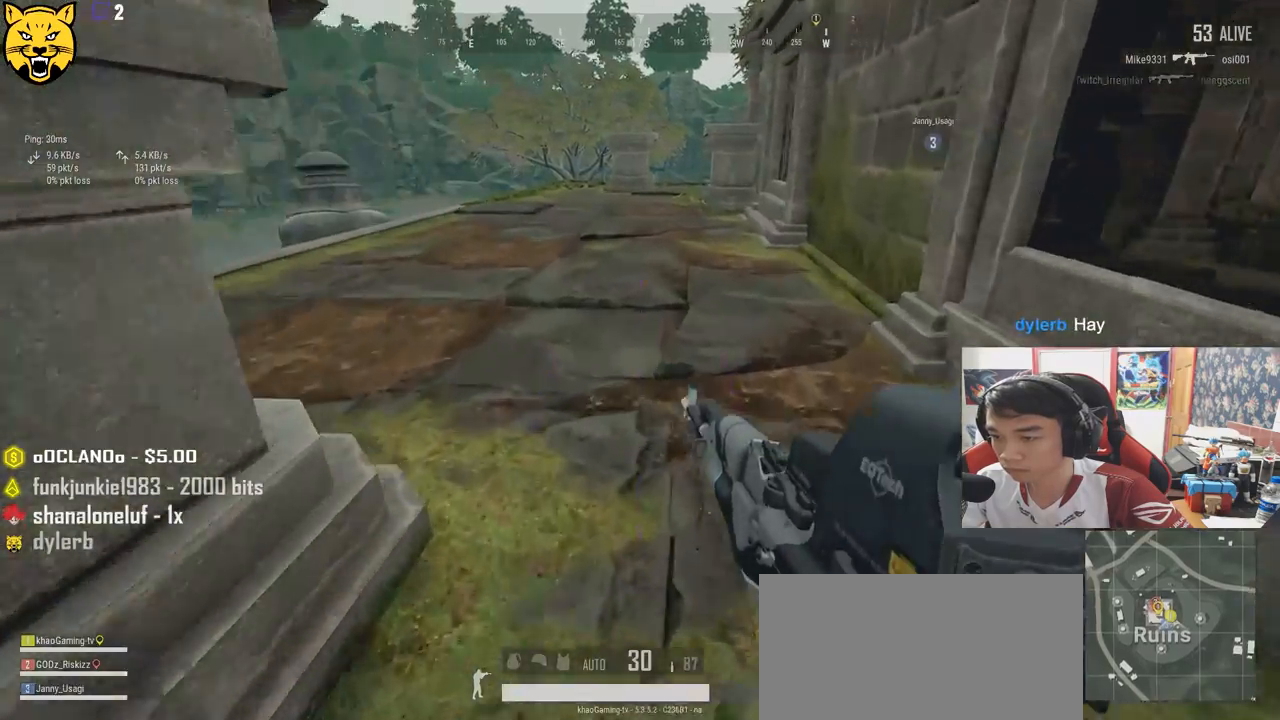
{"keys": ["shift", "w"], "mouse": [], "events": [[184, "d", "down"], [317, "d", "up"]]}
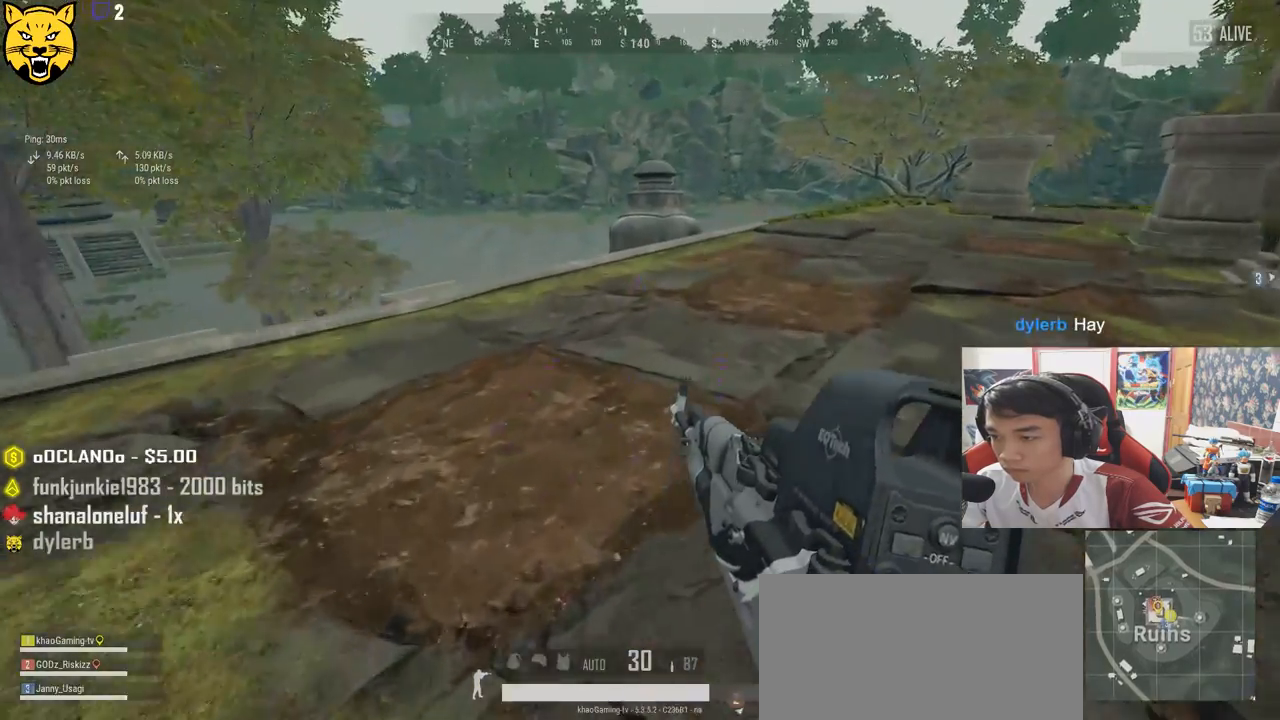
{"keys": ["d", "w"], "mouse": [], "events": [[200, "d", "down"], [484, "shift", "up"]]}
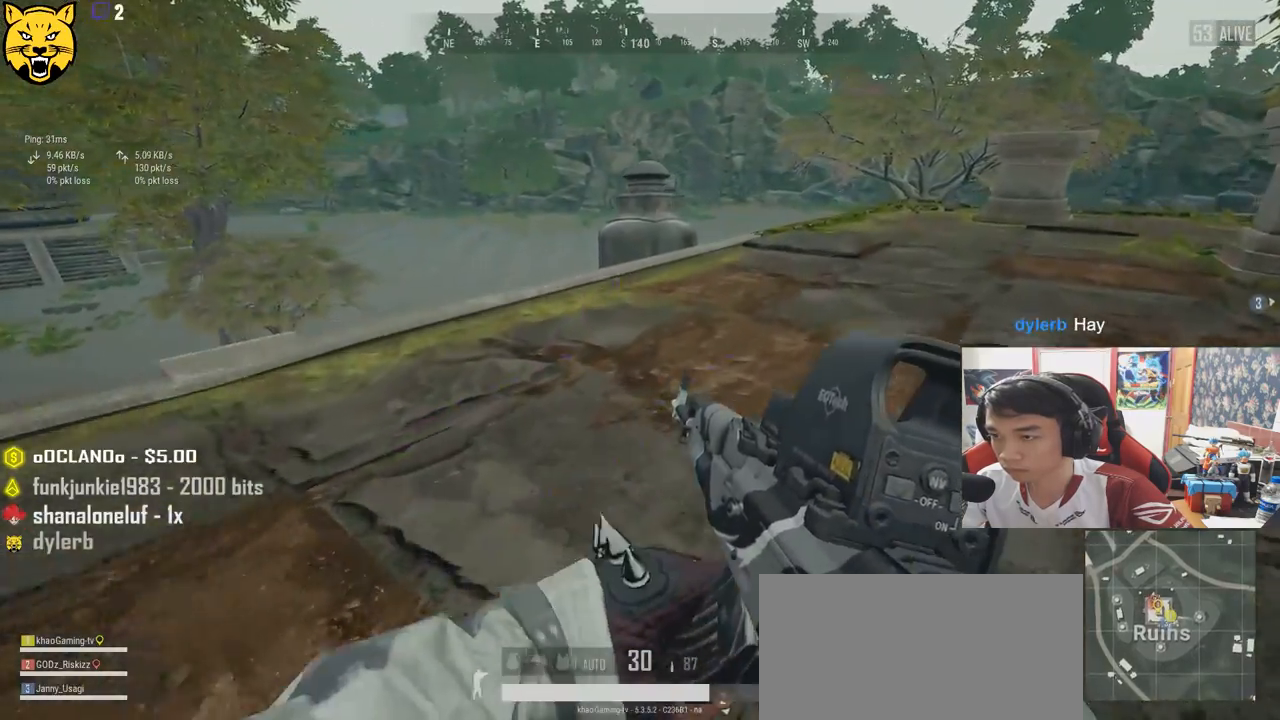
{"keys": ["w"], "mouse": [], "events": [[150, "d", "up"]]}
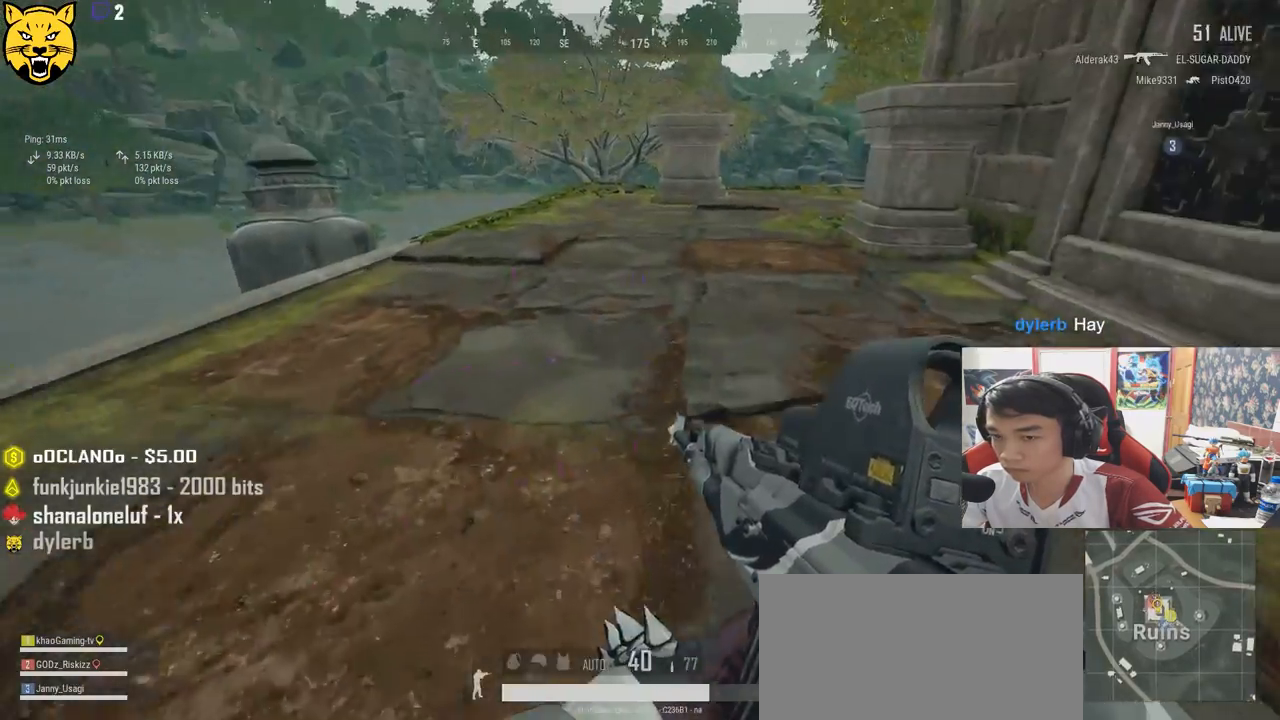
{"keys": ["shift", "w"], "mouse": [], "events": [[317, "shift", "down"]]}
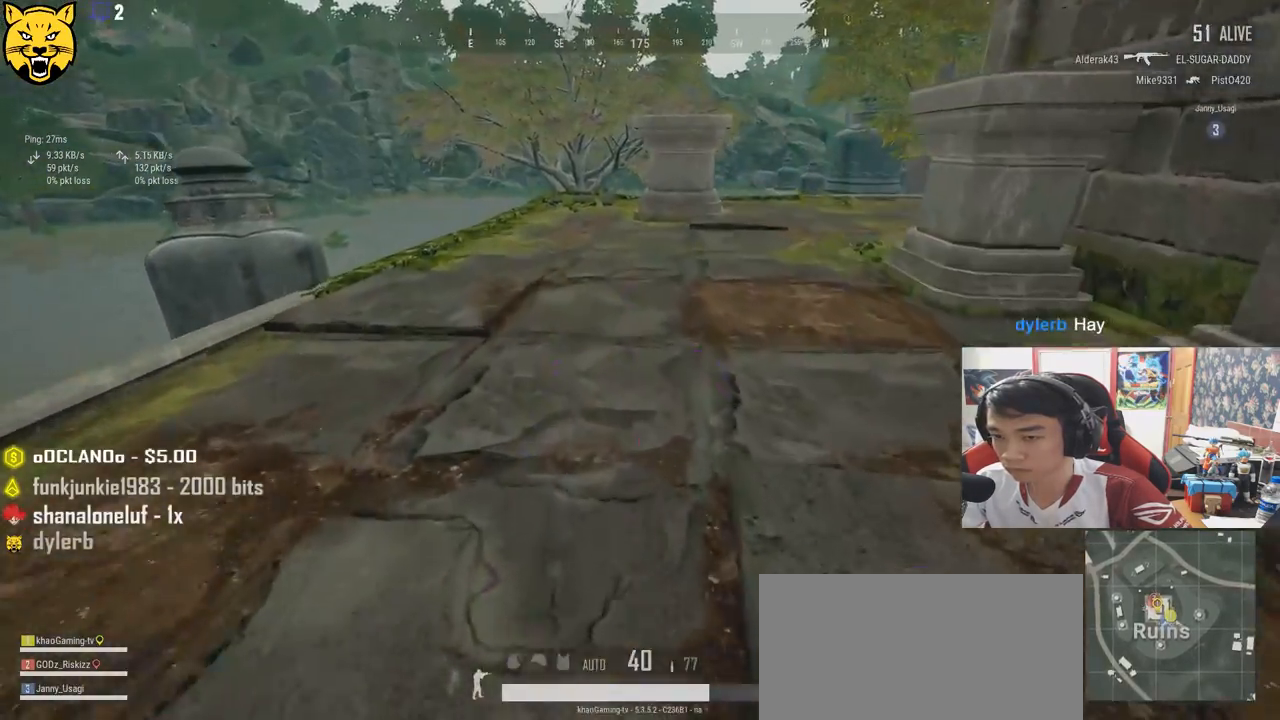
{"keys": ["r", "shift", "w"], "mouse": [], "events": [[17, "r", "down"], [117, "r", "up"], [167, "r", "down"], [250, "r", "up"], [317, "r", "down"], [384, "r", "up"], [484, "r", "down"]]}
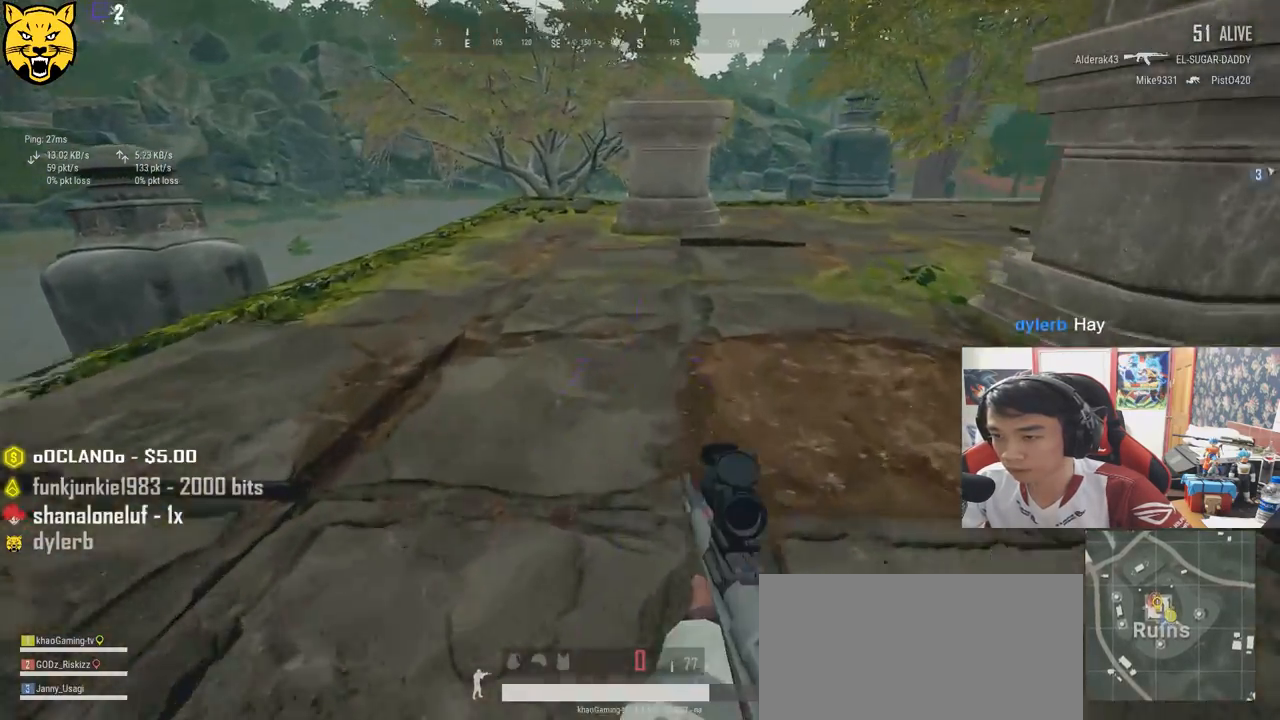
{"keys": ["shift", "w"], "mouse": [], "events": [[17, "r", "up"], [100, "r", "down"], [167, "r", "up"], [234, "r", "down"], [334, "r", "up"]]}
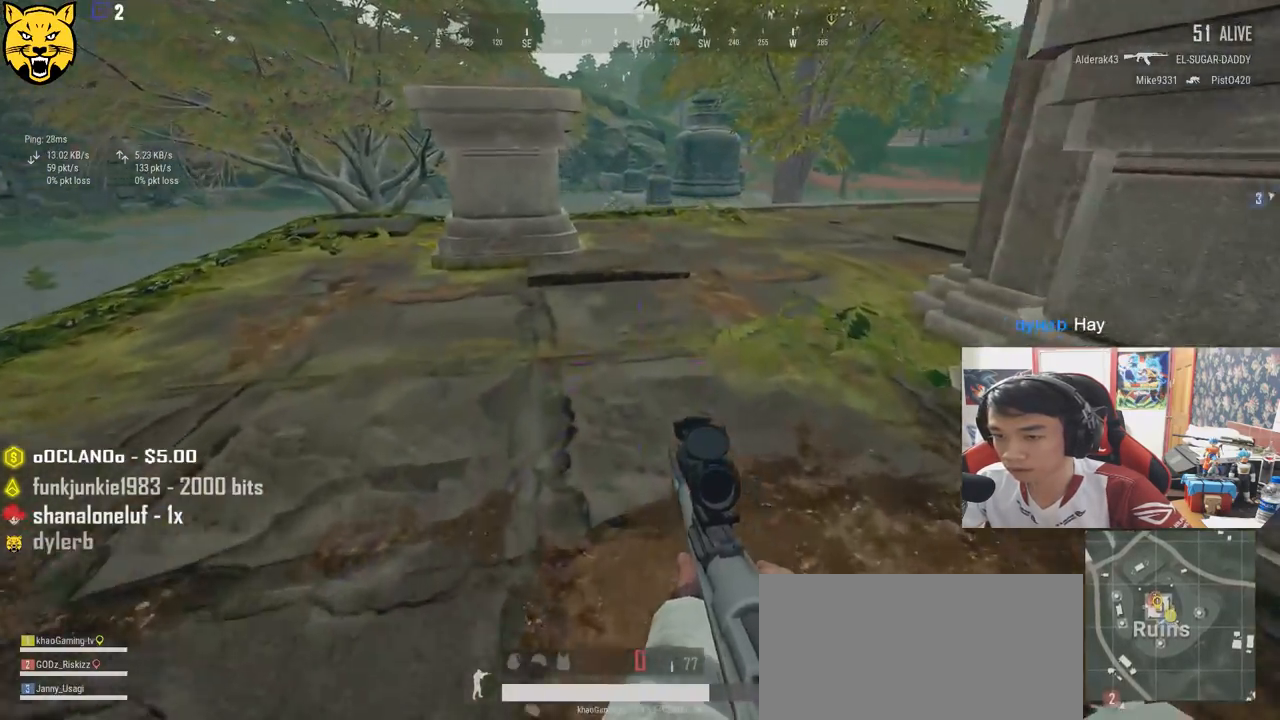
{"keys": ["w"], "mouse": [], "events": [[450, "shift", "up"]]}
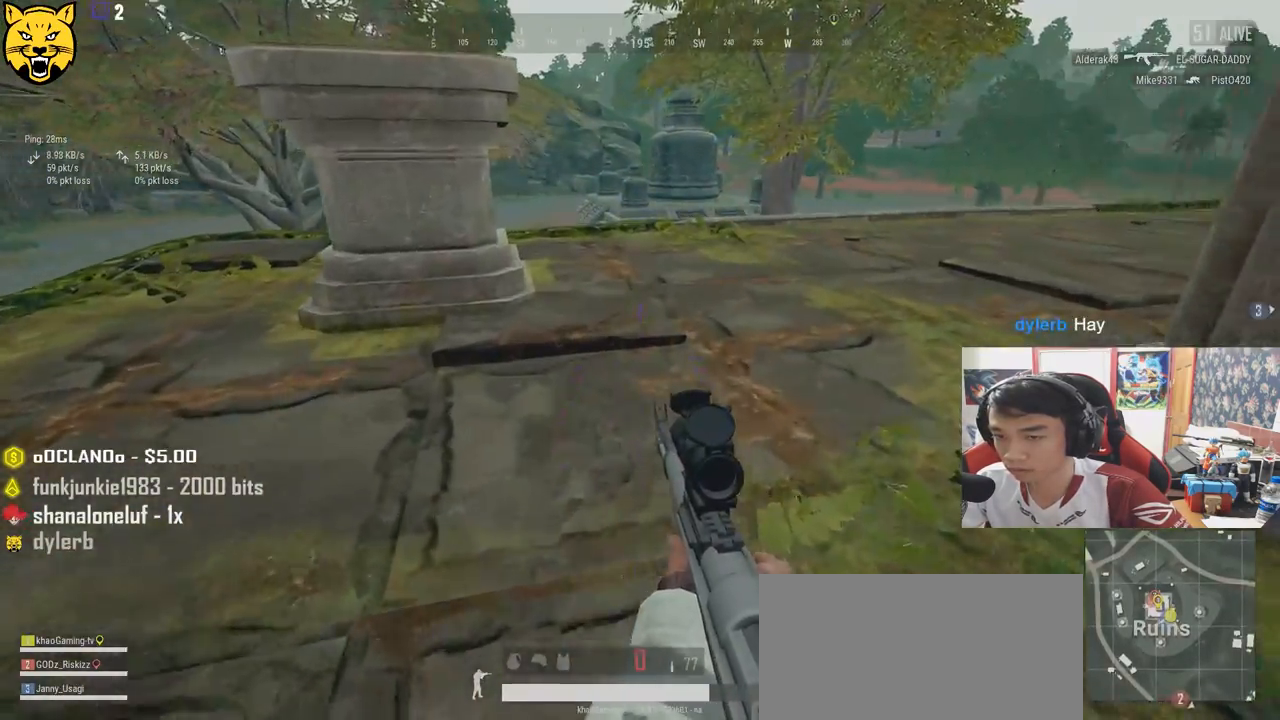
{"keys": ["a", "w"], "mouse": [], "events": [[134, "a", "down"]]}
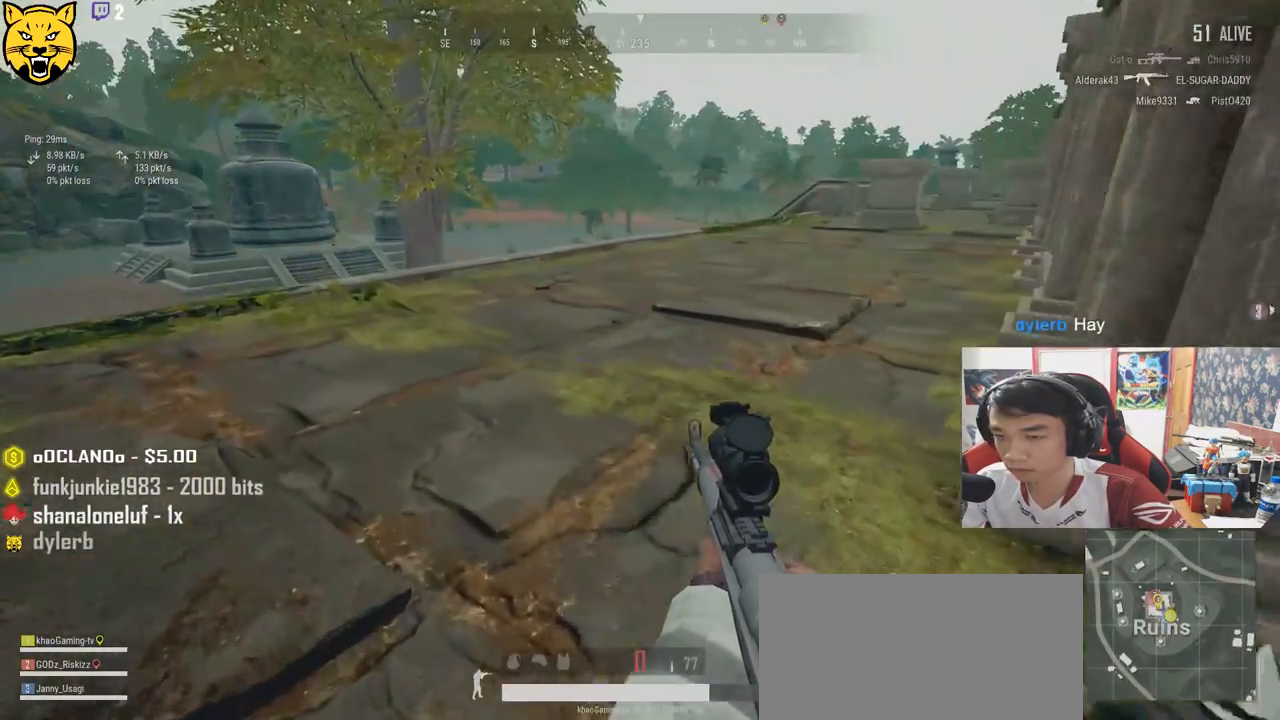
{"keys": ["d", "w"], "mouse": [], "events": [[84, "a", "up"], [84, "d", "down"]]}
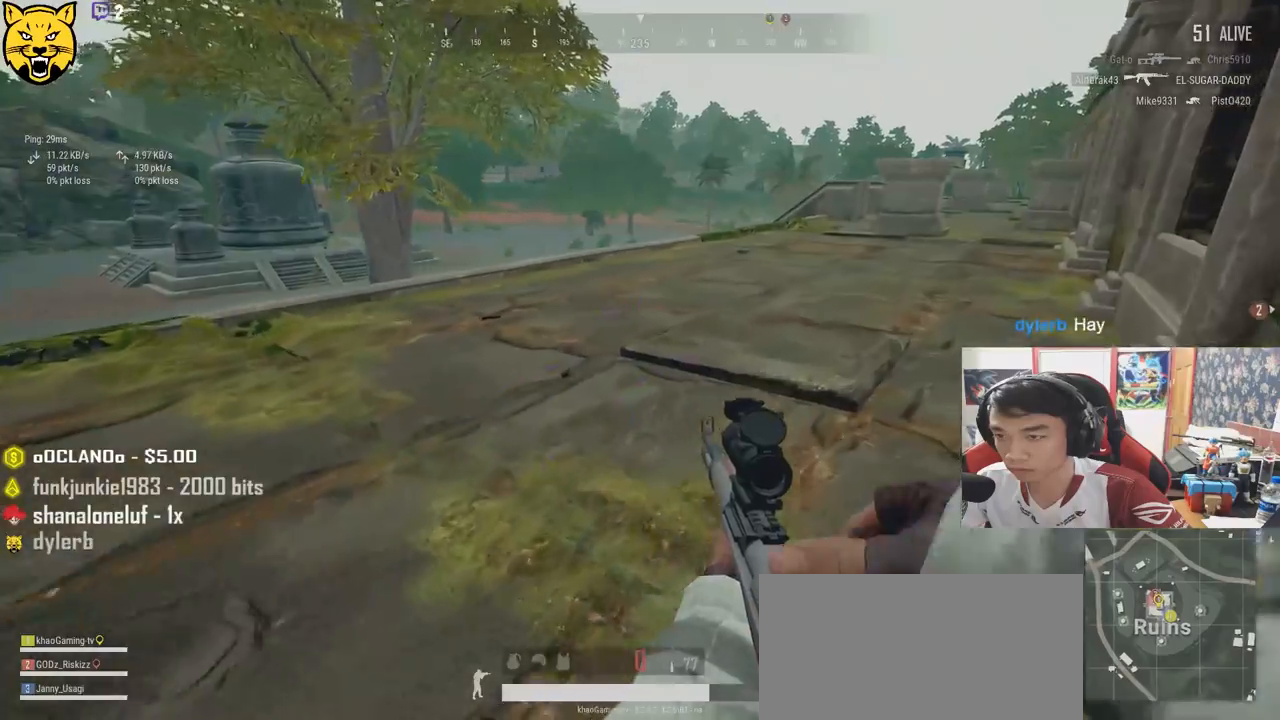
{"keys": ["d"], "mouse": [], "events": [[17, "a", "down"], [50, "d", "up"], [300, "a", "up"], [367, "d", "down"], [450, "w", "up"]]}
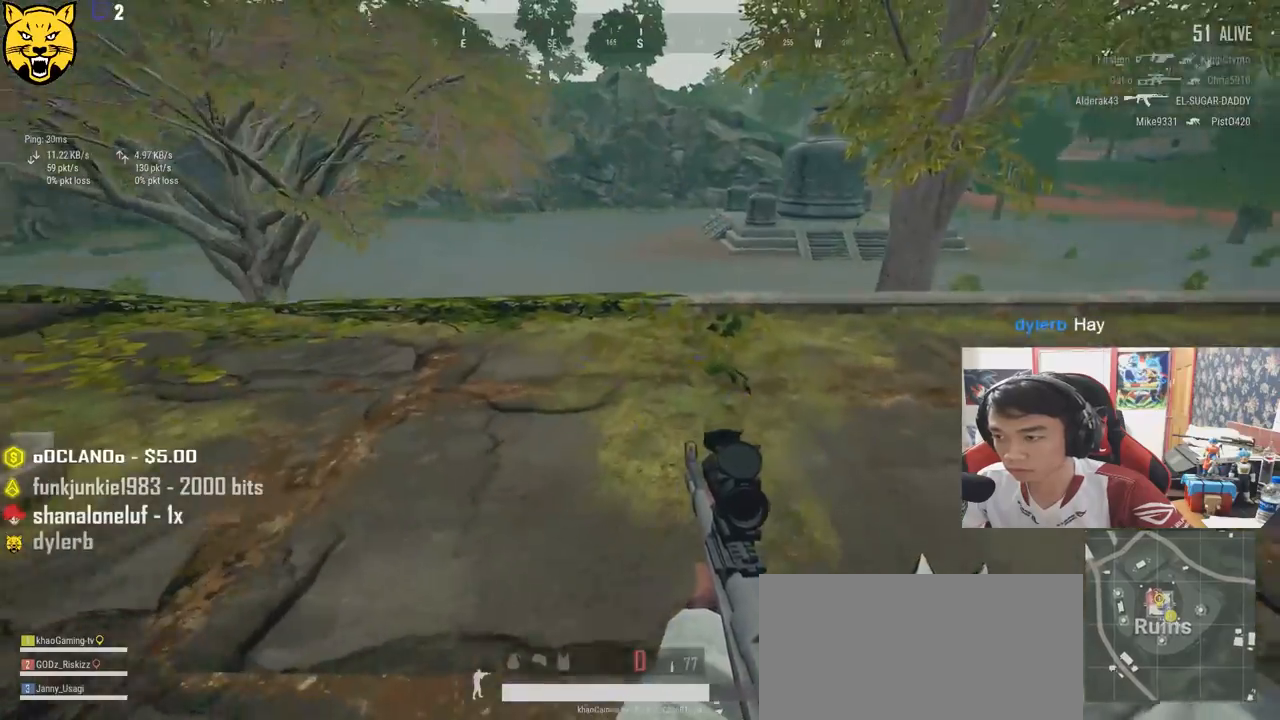
{"keys": ["d"], "mouse": [], "events": [[184, "s", "down"], [400, "s", "up"]]}
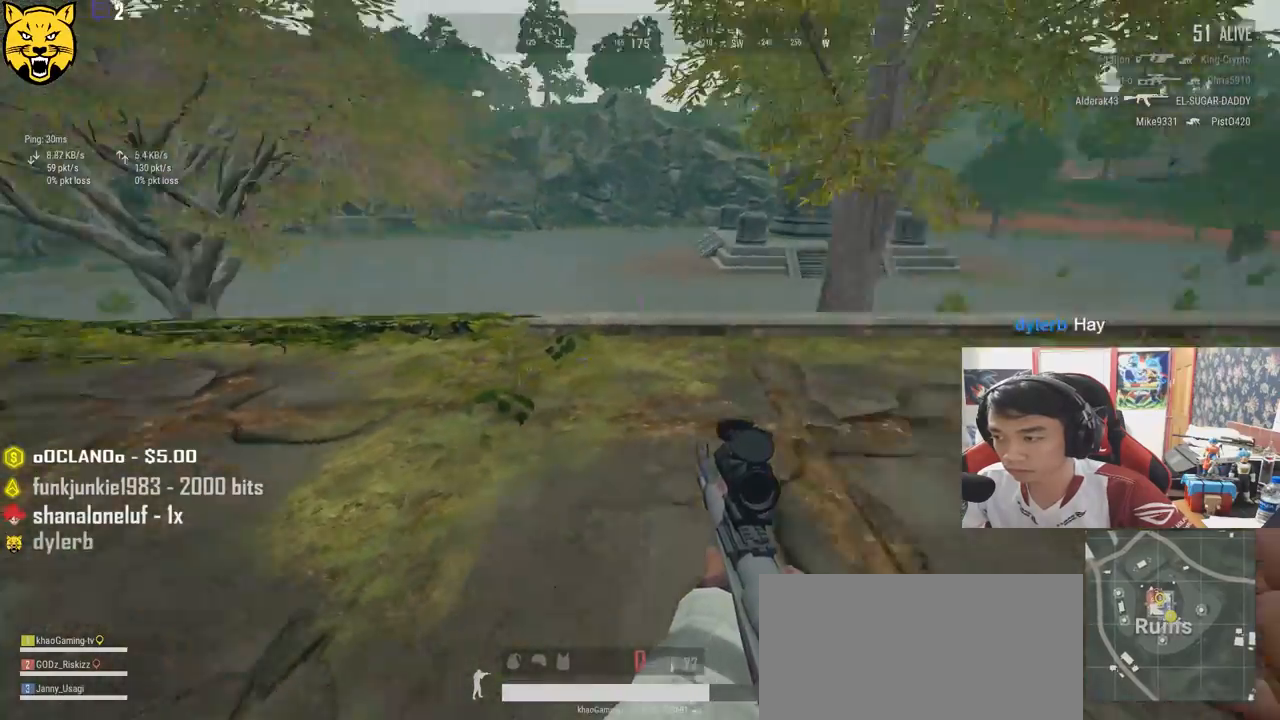
{"keys": ["w"], "mouse": [], "events": [[34, "w", "down"], [234, "shift", "down"], [367, "d", "up"], [367, "shift", "up"]]}
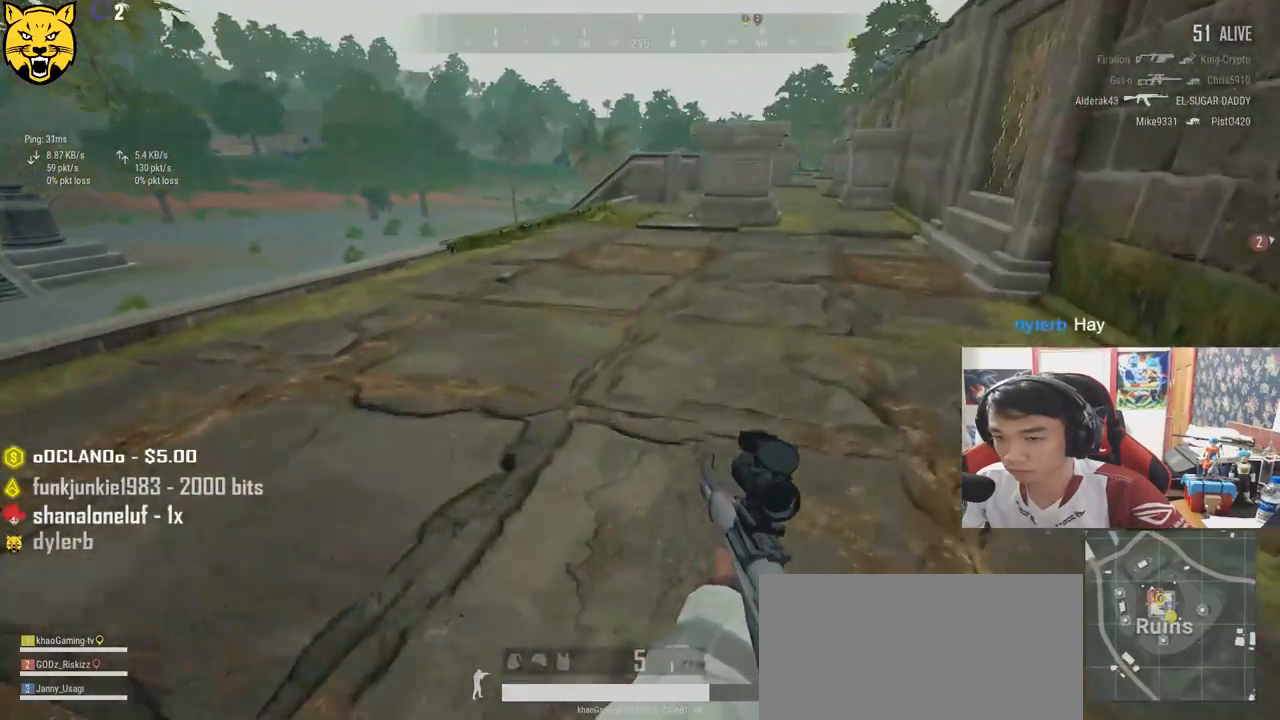
{"keys": ["d", "shift", "w"], "mouse": [], "events": [[350, "d", "down"], [467, "shift", "down"]]}
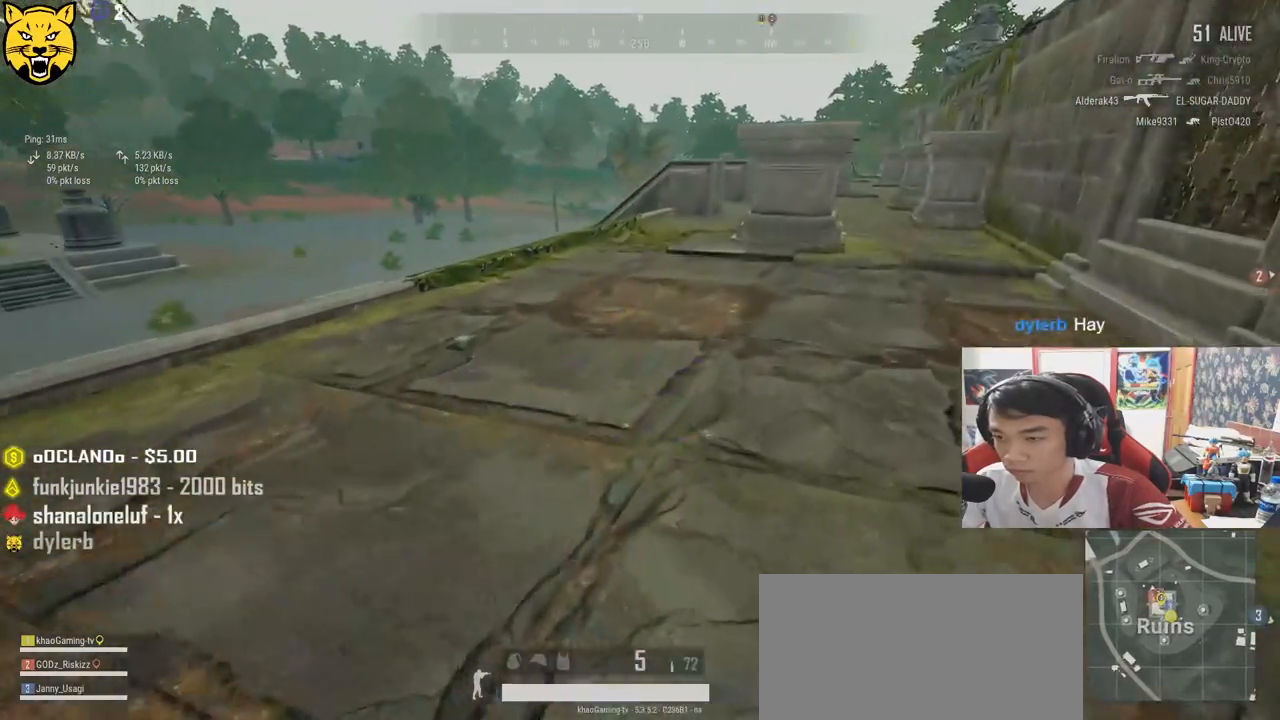
{"keys": ["d", "shift", "w"], "mouse": [], "events": []}
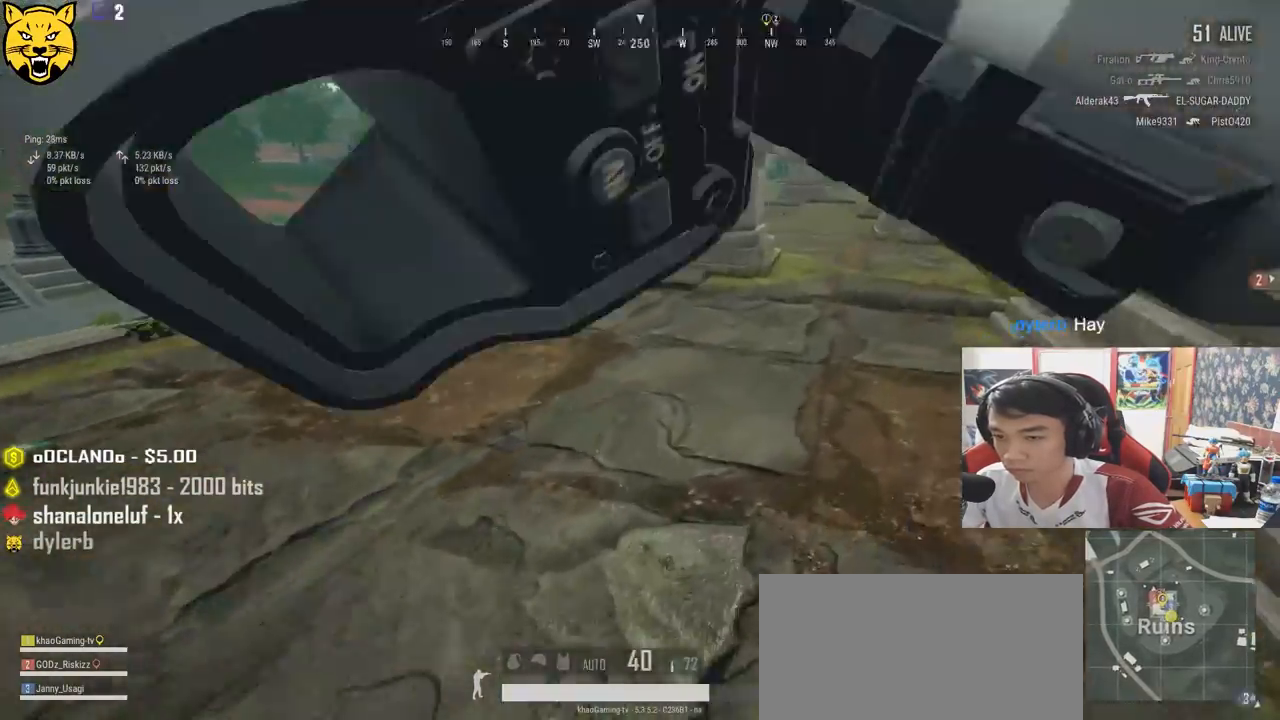
{"keys": ["d", "shift", "w"], "mouse": [], "events": []}
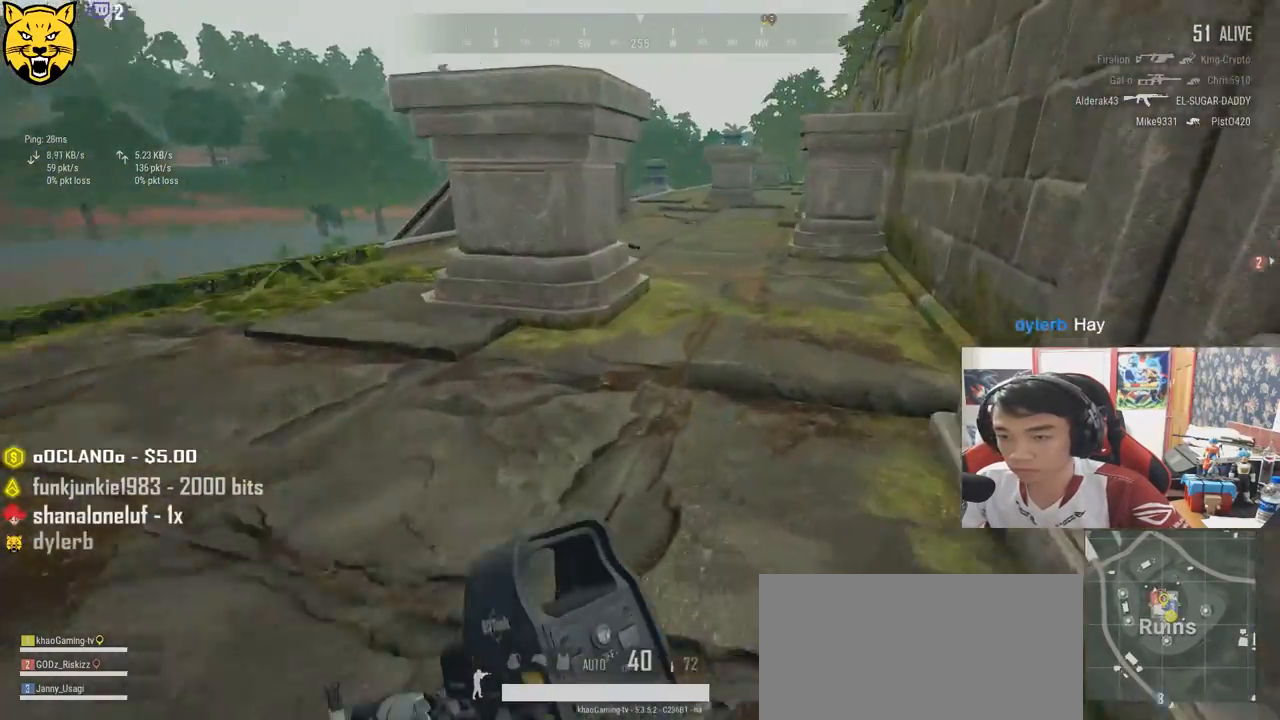
{"keys": ["shift", "w"], "mouse": [], "events": [[150, "d", "up"]]}
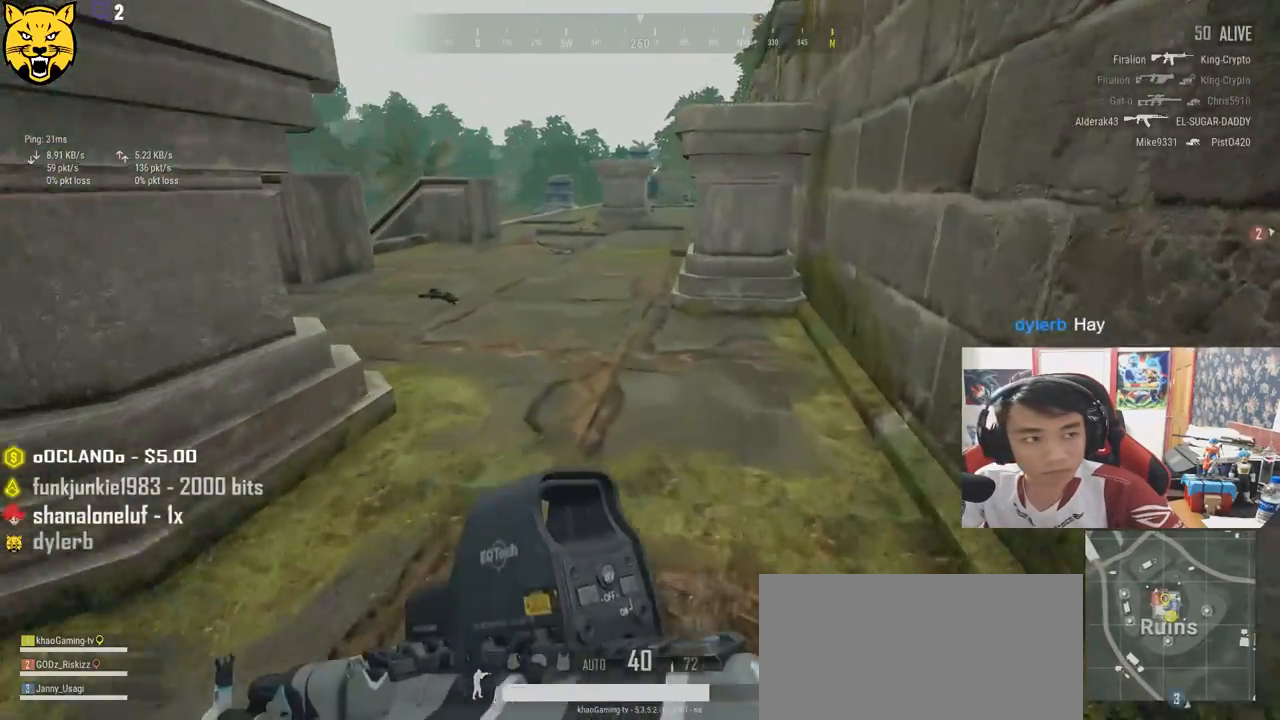
{"keys": ["shift", "w"], "mouse": [], "events": []}
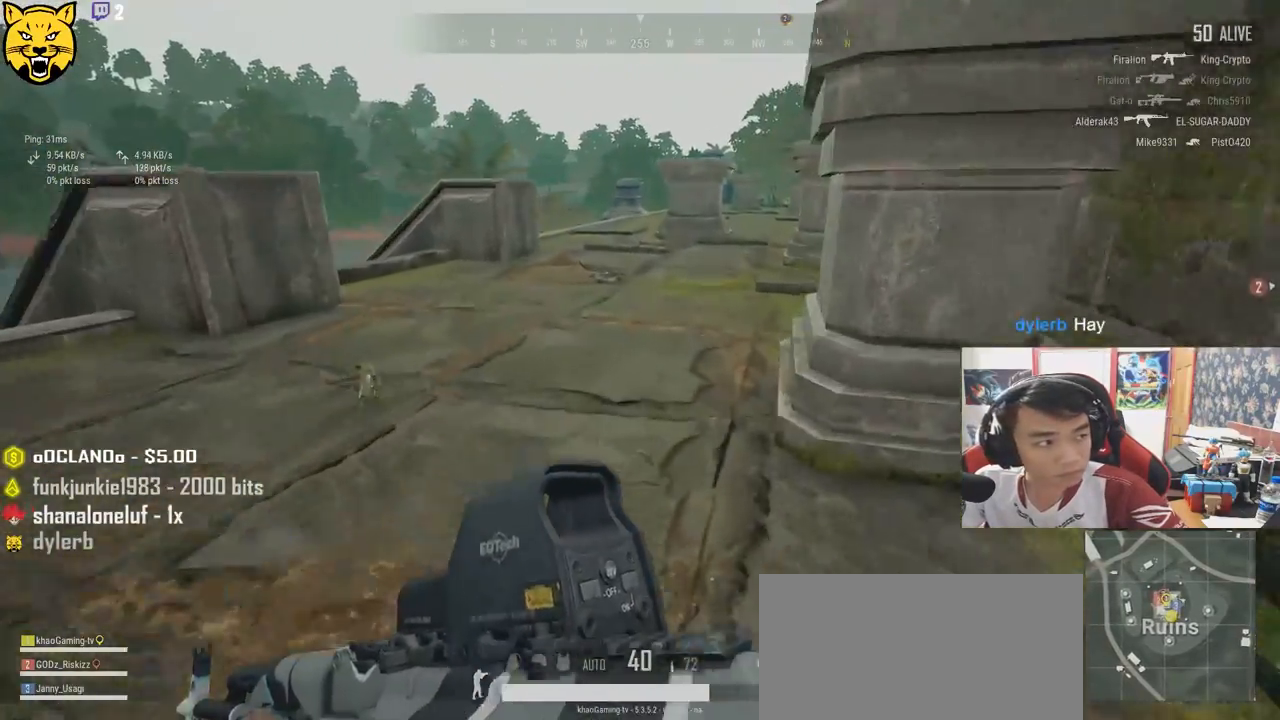
{"keys": ["d", "shift", "w"], "mouse": [], "events": [[484, "d", "down"]]}
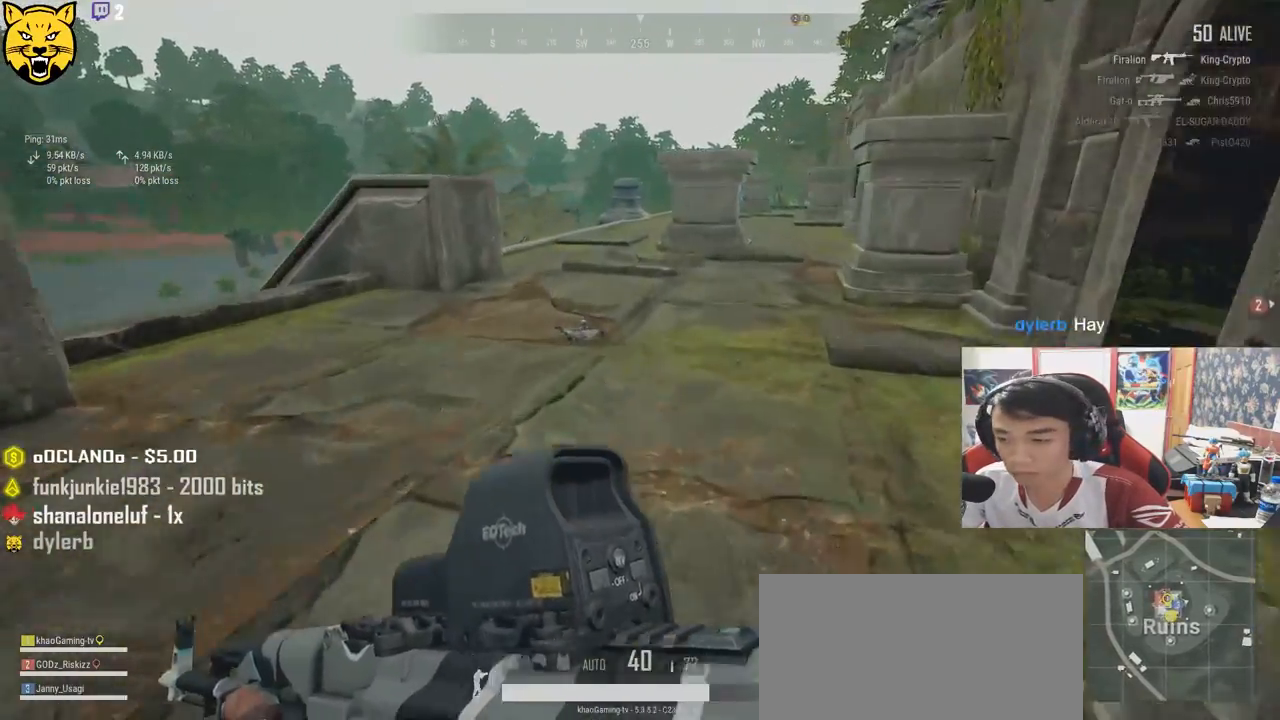
{"keys": ["shift", "w"], "mouse": [], "events": [[200, "d", "up"]]}
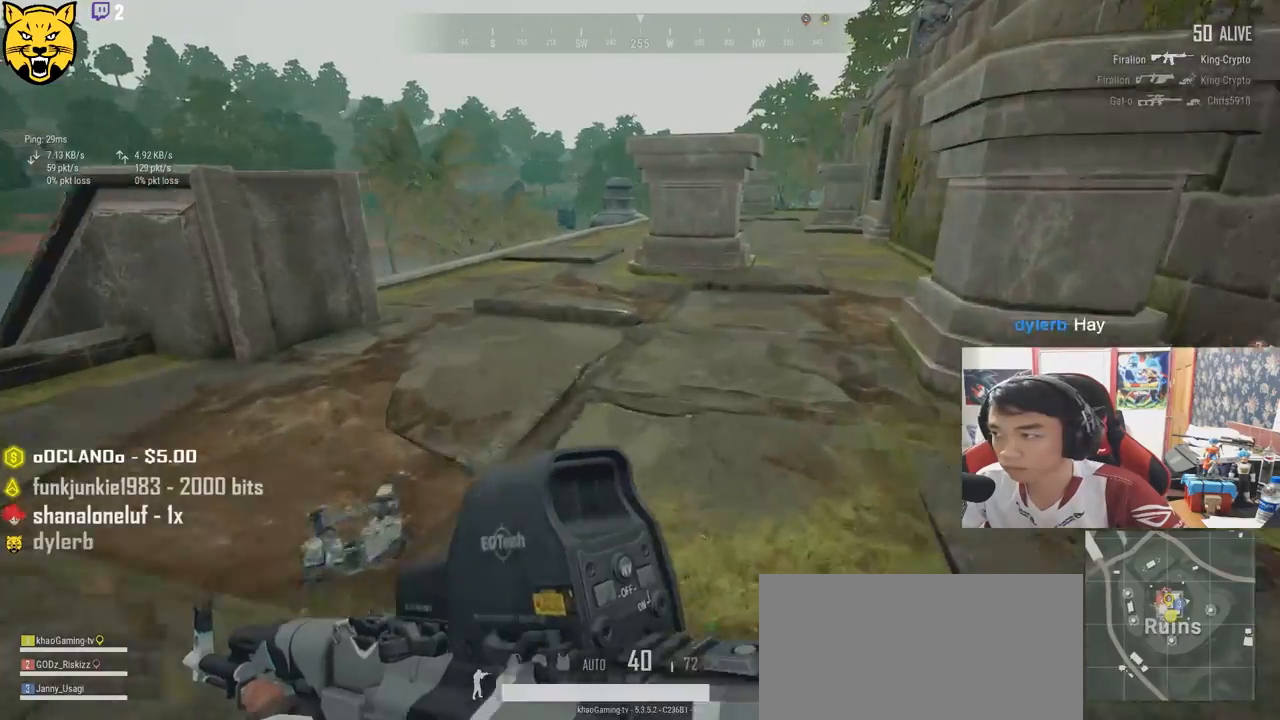
{"keys": ["shift", "w"], "mouse": [], "events": [[150, "v", "down"], [317, "v", "up"]]}